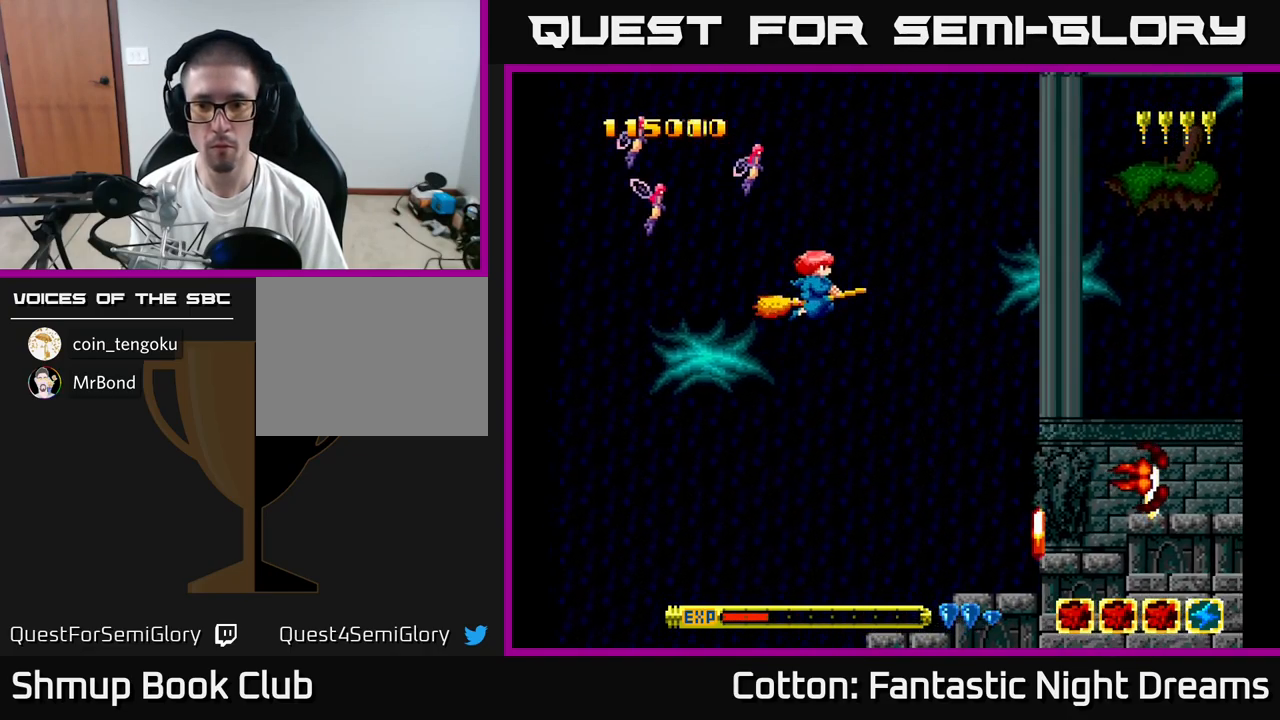
Gameplay with a controller (Xbox layout); each line is a JSON object with the inputs held at the frame after it. "events" lists button and stick changes between this image and that frame as [ms after this image, input, new state], when the widget could be followed in between. Not read: left_stick.
{"buttons": [], "right_stick": "center", "events": [[201, "B", "down"], [251, "DPAD_RIGHT", "up"], [284, "B", "up"], [284, "DPAD_LEFT", "down"], [434, "DPAD_LEFT", "up"], [484, "DPAD_DOWN", "up"]]}
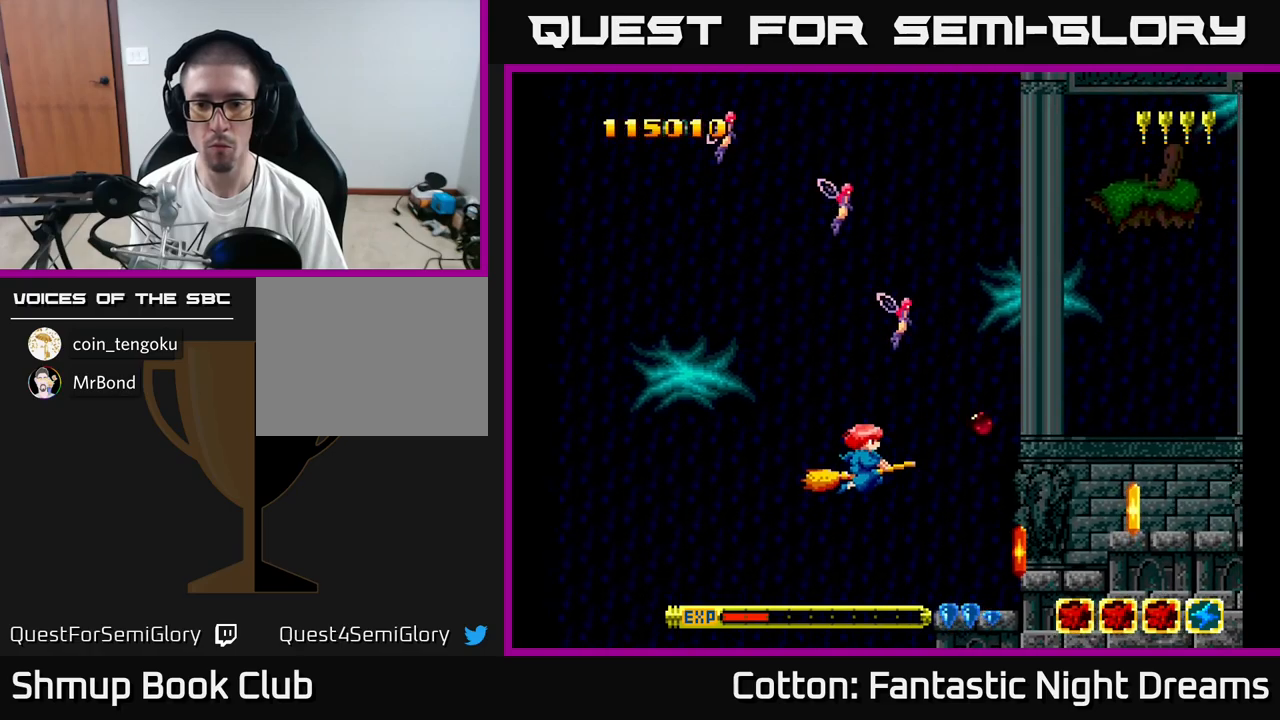
{"buttons": [], "right_stick": "center", "events": [[250, "DPAD_RIGHT", "down"], [383, "DPAD_RIGHT", "up"]]}
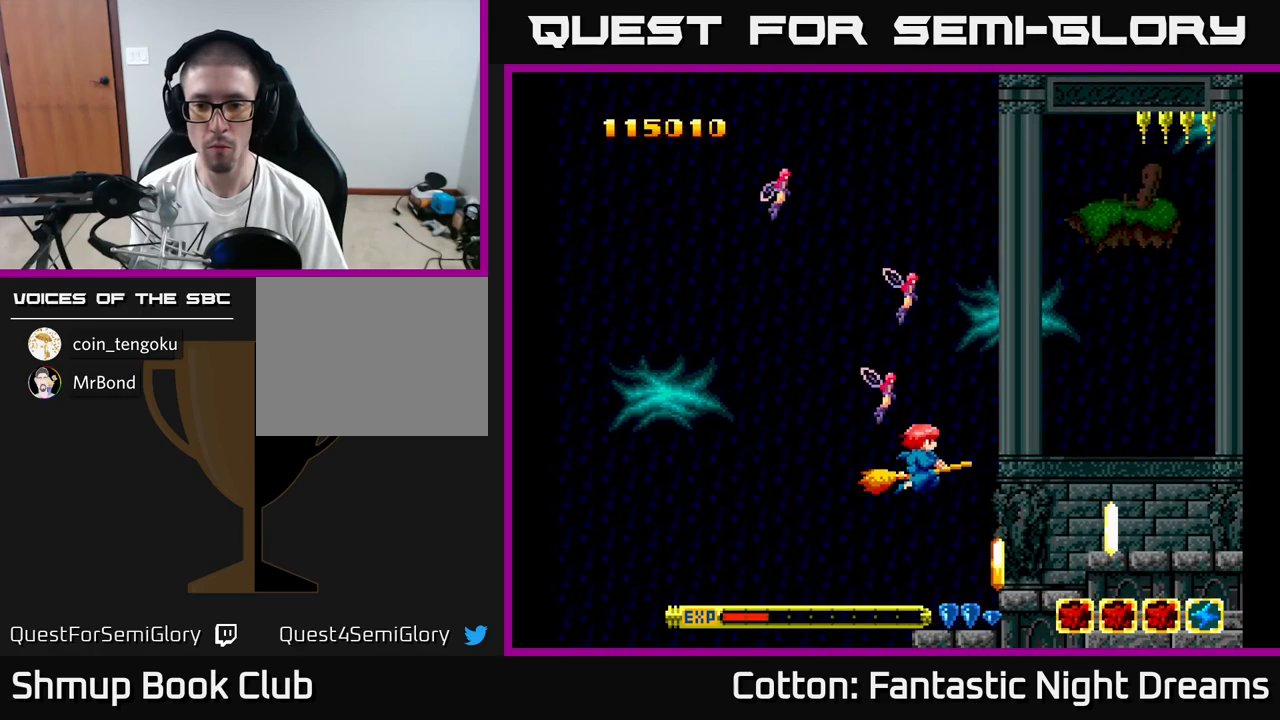
{"buttons": ["B", "DPAD_LEFT"], "right_stick": "center", "events": [[66, "DPAD_DOWN", "down"], [166, "B", "down"], [216, "DPAD_DOWN", "up"], [266, "B", "up"], [483, "B", "down"], [483, "DPAD_LEFT", "down"]]}
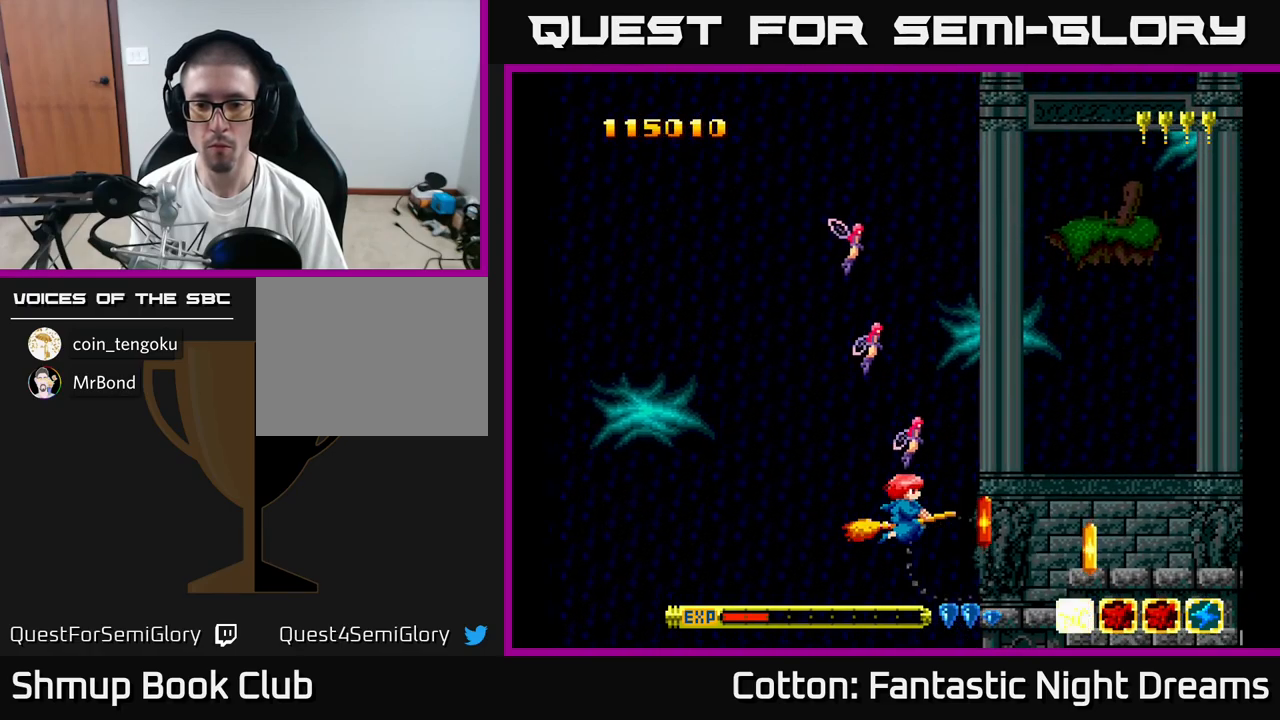
{"buttons": [], "right_stick": "center", "events": [[16, "DPAD_LEFT", "up"], [100, "B", "up"]]}
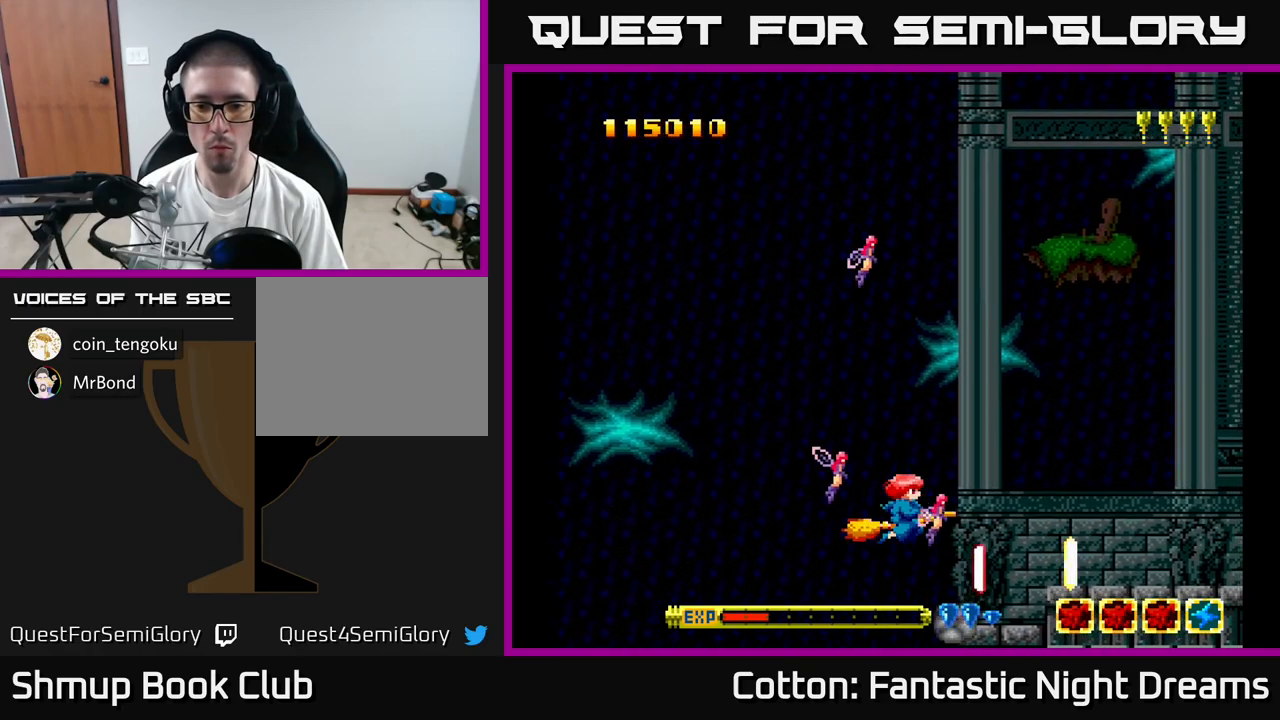
{"buttons": [], "right_stick": "center", "events": [[250, "DPAD_RIGHT", "down"], [266, "DPAD_DOWN", "down"], [466, "DPAD_RIGHT", "up"], [500, "DPAD_DOWN", "up"]]}
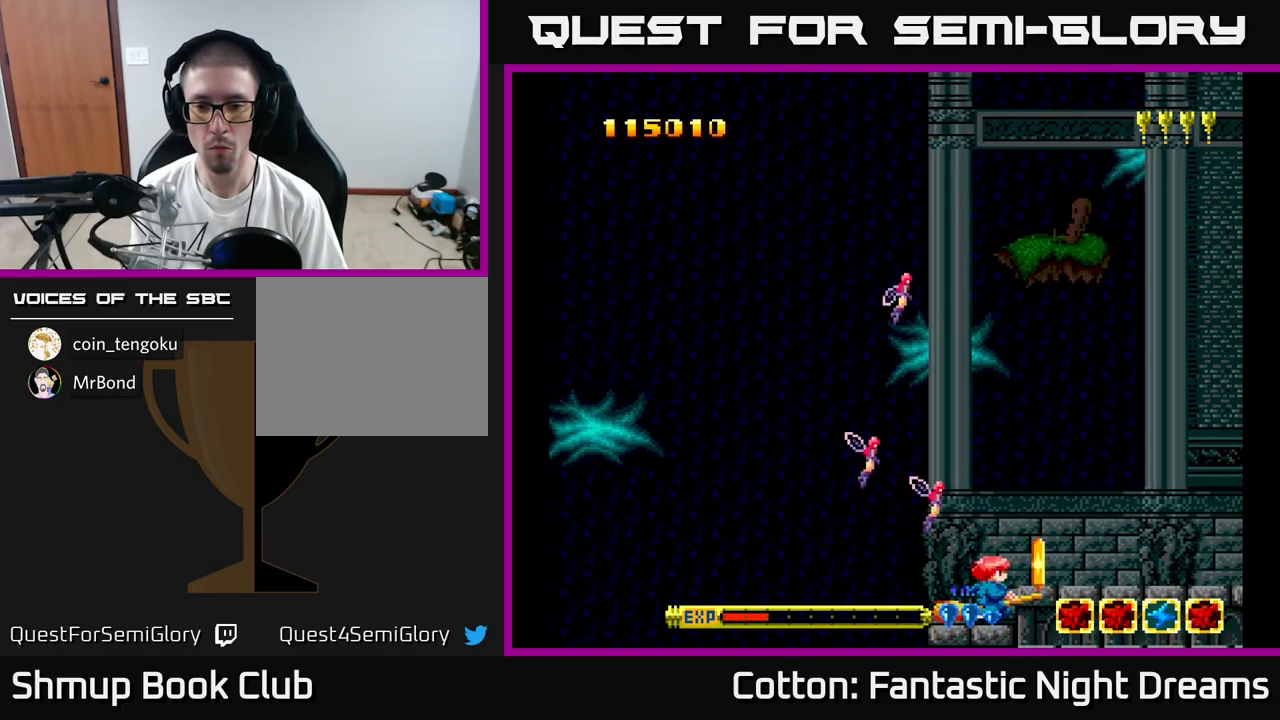
{"buttons": [], "right_stick": "center", "events": [[33, "DPAD_LEFT", "down"], [50, "DPAD_UP", "down"], [166, "DPAD_LEFT", "up"], [183, "DPAD_UP", "up"], [350, "B", "down"], [400, "DPAD_UP", "down"], [433, "B", "up"], [450, "DPAD_UP", "up"]]}
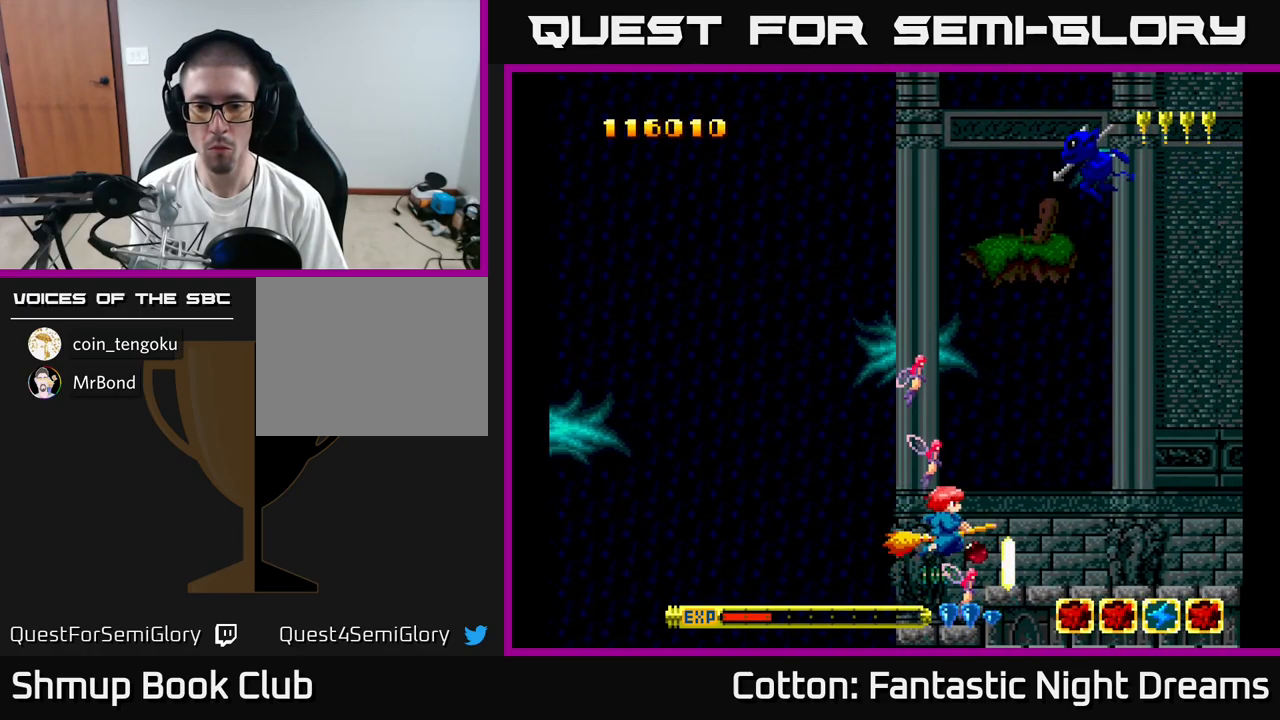
{"buttons": ["DPAD_LEFT"], "right_stick": "center", "events": [[166, "DPAD_UP", "down"], [250, "B", "down"], [283, "DPAD_UP", "up"], [316, "B", "up"], [400, "DPAD_LEFT", "down"]]}
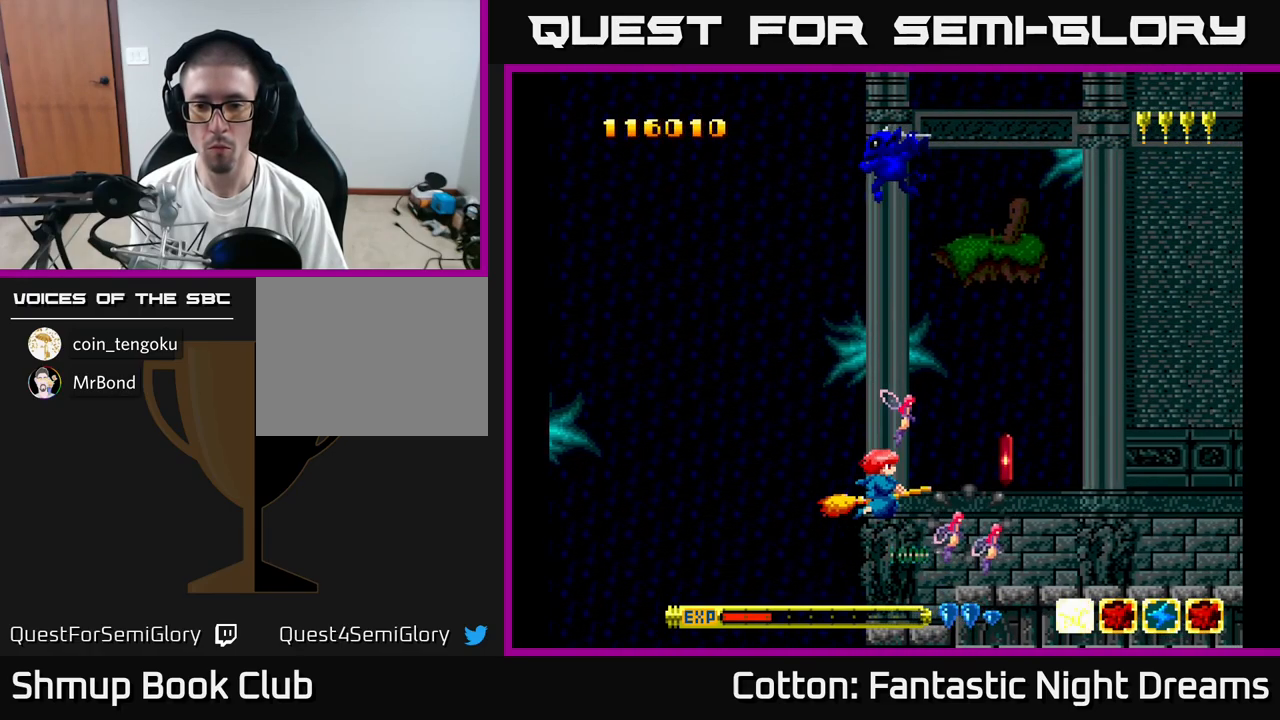
{"buttons": ["Y", "DPAD_UP", "DPAD_LEFT"], "right_stick": "center", "events": [[33, "DPAD_LEFT", "up"], [50, "DPAD_RIGHT", "down"], [283, "DPAD_UP", "down"], [300, "DPAD_RIGHT", "up"], [366, "DPAD_LEFT", "down"], [400, "Y", "down"]]}
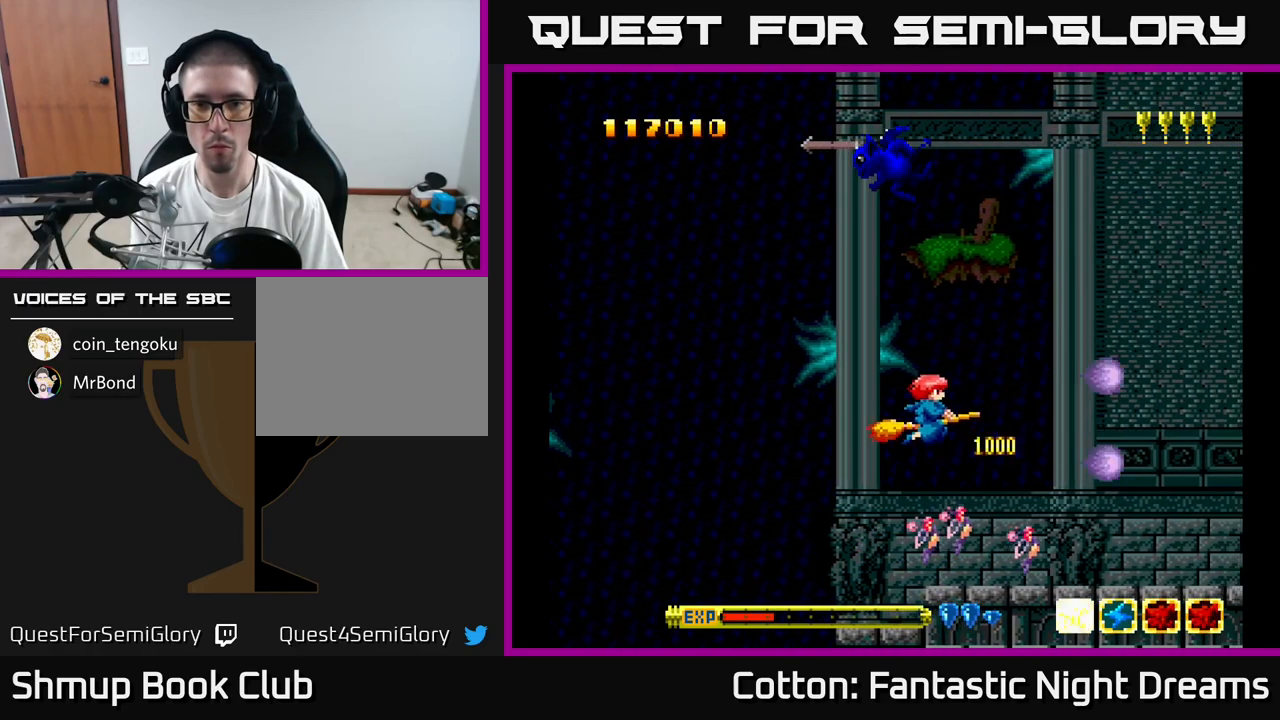
{"buttons": ["Y", "DPAD_UP", "DPAD_LEFT"], "right_stick": "center", "events": [[133, "DPAD_LEFT", "up"], [266, "DPAD_LEFT", "down"]]}
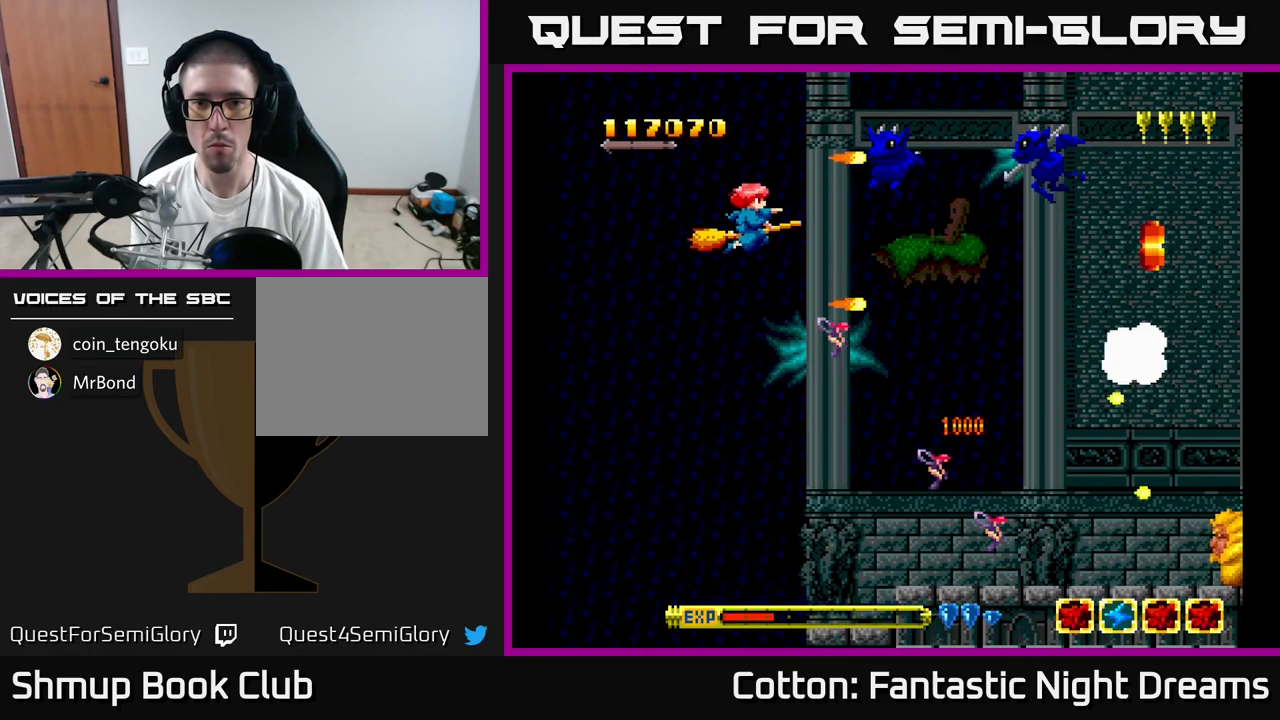
{"buttons": ["DPAD_DOWN", "DPAD_RIGHT"], "right_stick": "center", "events": [[33, "DPAD_LEFT", "up"], [33, "DPAD_UP", "up"], [333, "DPAD_DOWN", "down"], [400, "Y", "up"], [450, "DPAD_RIGHT", "down"]]}
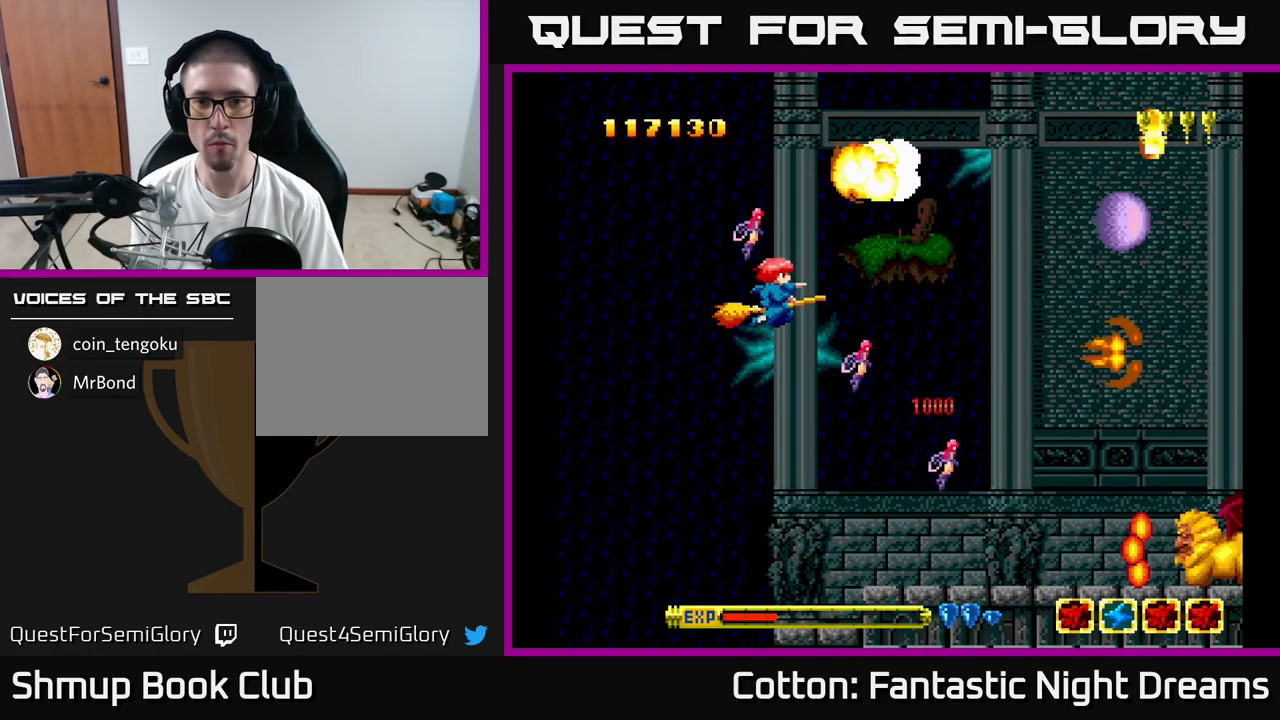
{"buttons": ["B", "Y", "DPAD_UP", "DPAD_LEFT"], "right_stick": "center", "events": [[283, "DPAD_DOWN", "up"], [300, "Y", "down"], [367, "B", "down"], [400, "DPAD_RIGHT", "up"], [400, "DPAD_UP", "down"], [500, "DPAD_LEFT", "down"]]}
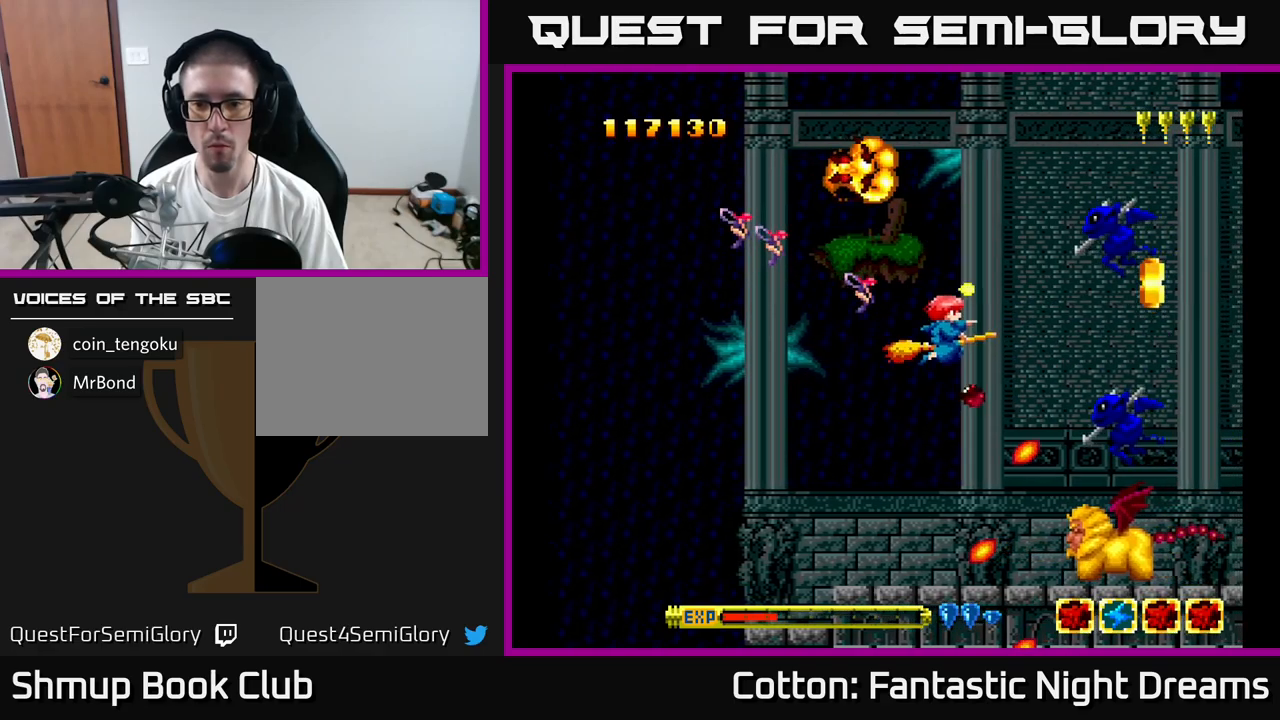
{"buttons": ["B", "Y"], "right_stick": "center", "events": [[50, "DPAD_UP", "up"], [183, "DPAD_DOWN", "down"], [333, "DPAD_LEFT", "up"], [467, "DPAD_DOWN", "up"]]}
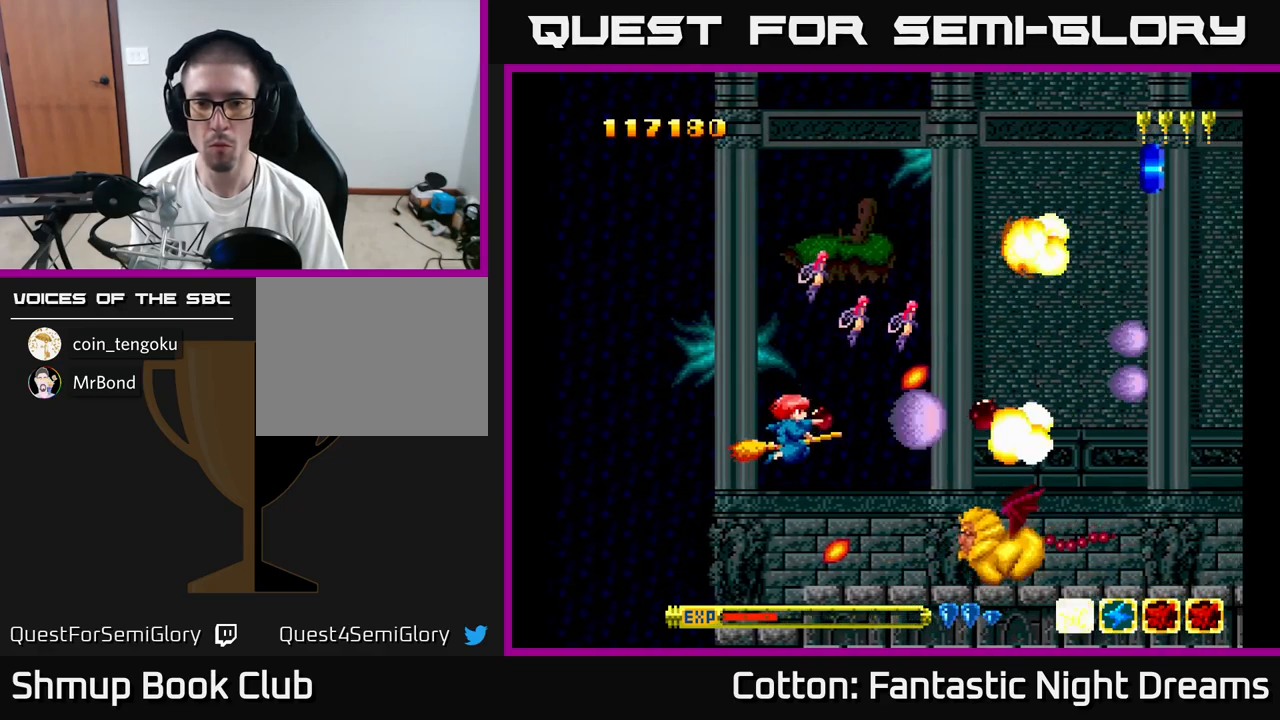
{"buttons": ["B", "Y", "DPAD_LEFT"], "right_stick": "center", "events": [[17, "DPAD_UP", "down"], [67, "DPAD_UP", "up"], [467, "DPAD_LEFT", "down"]]}
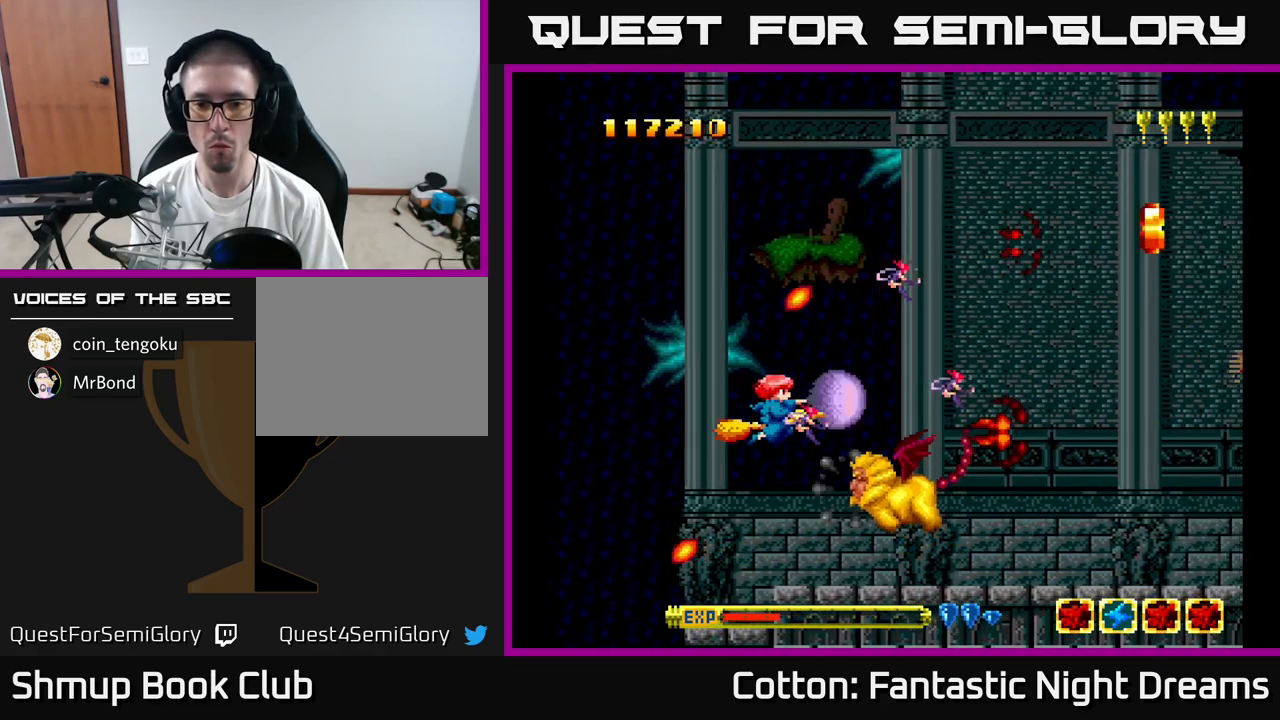
{"buttons": [], "right_stick": "center", "events": [[17, "DPAD_UP", "down"], [67, "B", "up"], [67, "DPAD_LEFT", "up"], [83, "Y", "up"], [117, "DPAD_RIGHT", "down"], [167, "DPAD_UP", "up"], [217, "DPAD_UP", "down"], [267, "Y", "down"], [317, "DPAD_RIGHT", "up"], [417, "DPAD_RIGHT", "down"], [417, "DPAD_UP", "up"], [433, "Y", "up"], [450, "DPAD_RIGHT", "up"]]}
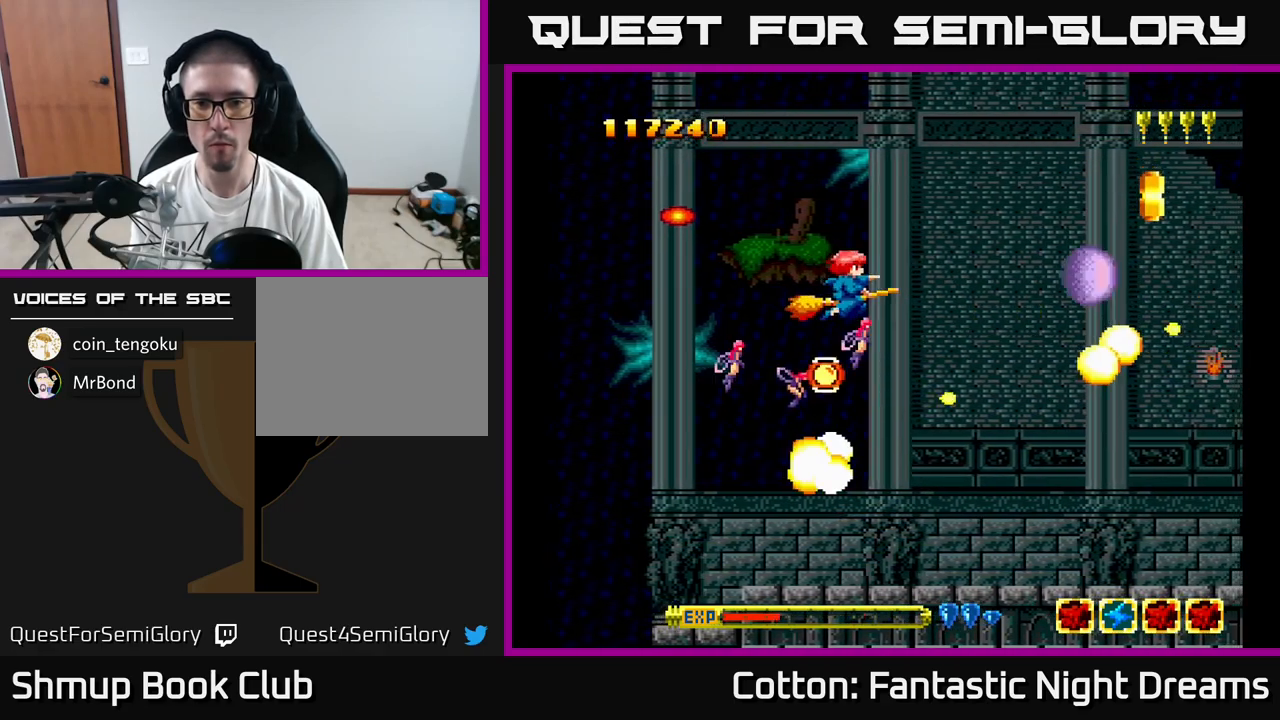
{"buttons": ["DPAD_UP"], "right_stick": "center", "events": [[67, "DPAD_DOWN", "down"], [133, "Y", "down"], [167, "DPAD_DOWN", "up"], [217, "DPAD_LEFT", "down"], [233, "DPAD_UP", "down"], [283, "Y", "up"], [317, "DPAD_UP", "up"], [333, "DPAD_DOWN", "down"], [350, "DPAD_LEFT", "up"], [467, "DPAD_DOWN", "up"], [500, "DPAD_UP", "down"]]}
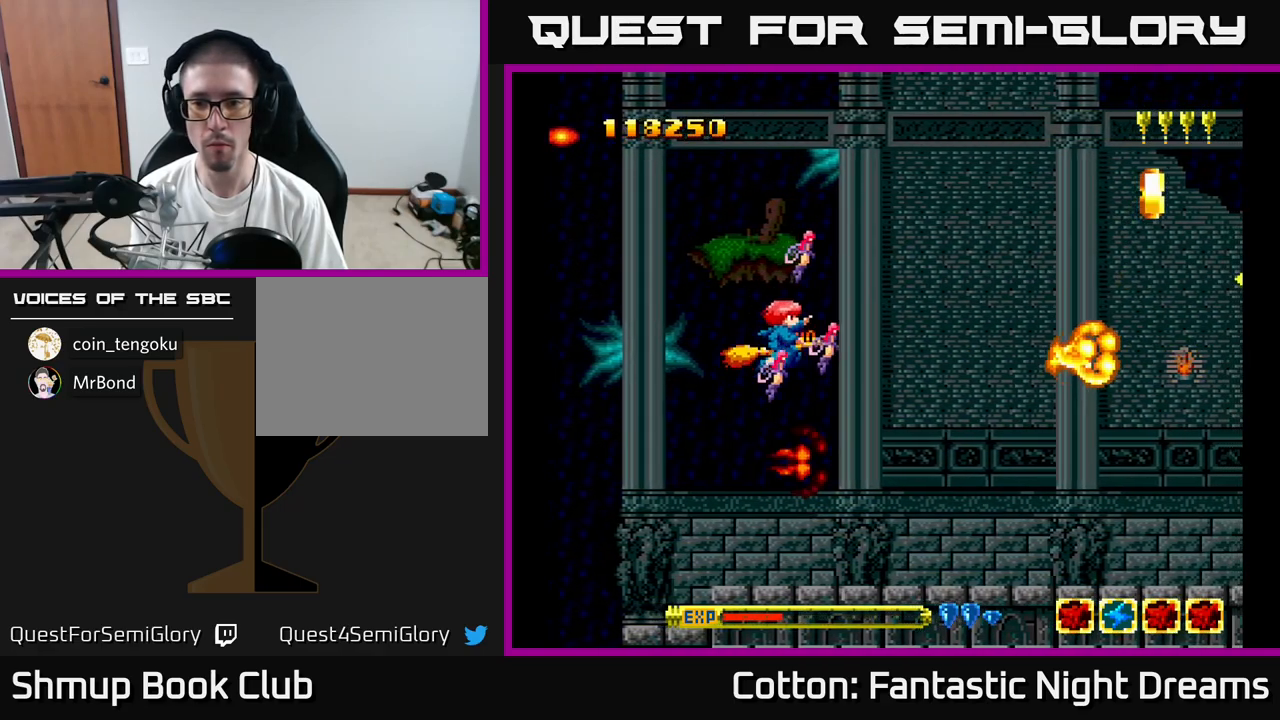
{"buttons": ["DPAD_DOWN", "DPAD_RIGHT"], "right_stick": "center", "events": [[67, "DPAD_RIGHT", "down"], [117, "DPAD_UP", "up"], [350, "DPAD_DOWN", "down"], [367, "DPAD_RIGHT", "up"], [500, "DPAD_RIGHT", "down"]]}
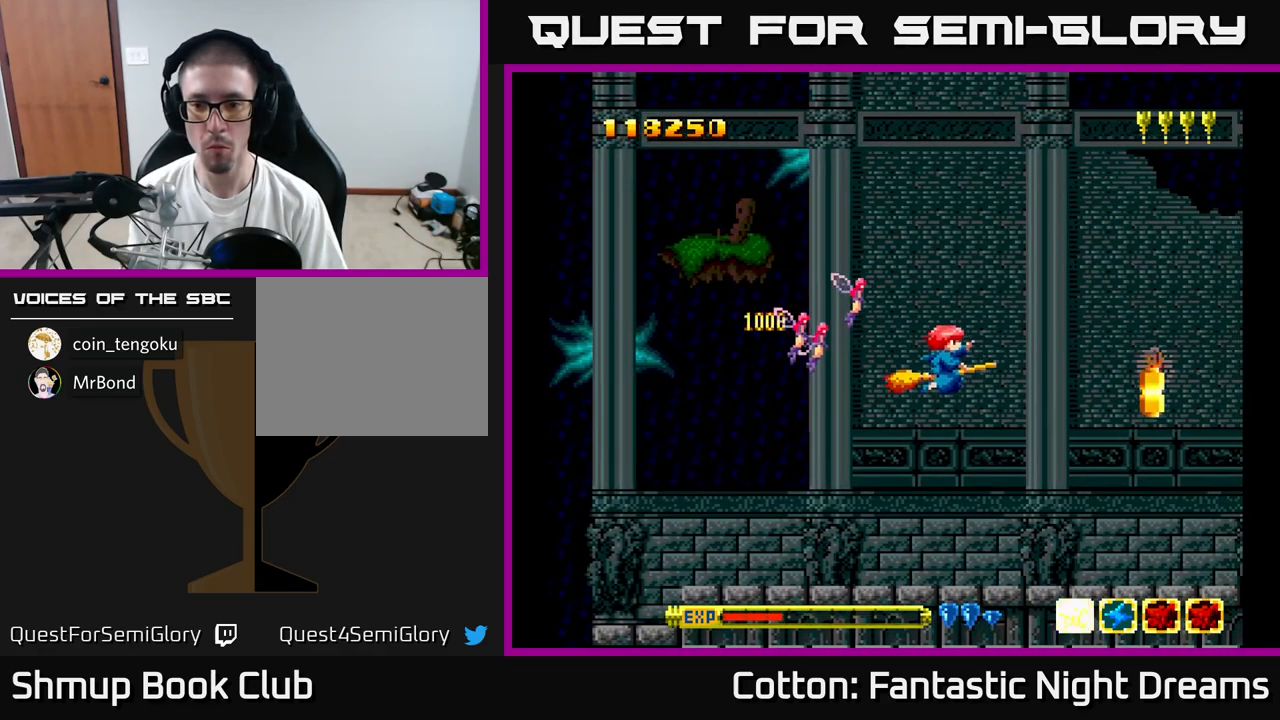
{"buttons": ["B"], "right_stick": "center", "events": [[167, "B", "down"], [233, "DPAD_RIGHT", "up"], [250, "DPAD_DOWN", "up"], [283, "B", "up"], [350, "B", "down"]]}
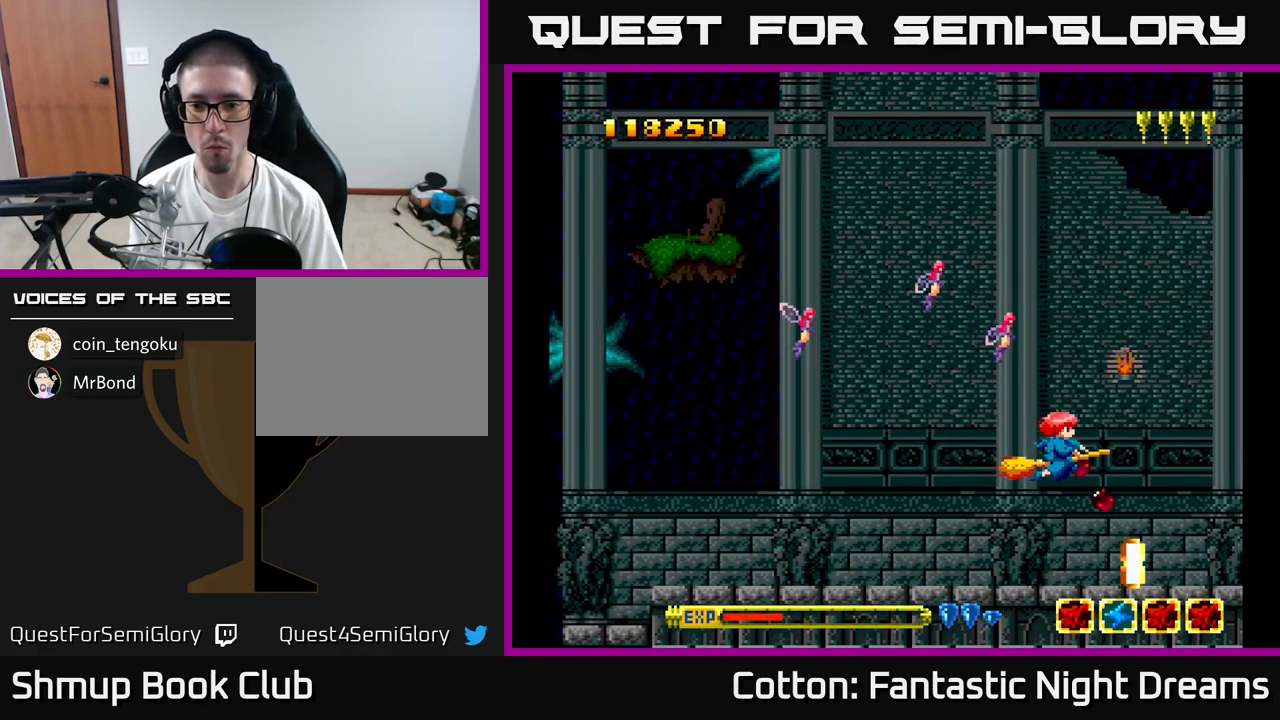
{"buttons": ["DPAD_DOWN", "DPAD_RIGHT"], "right_stick": "center", "events": [[33, "B", "up"], [50, "DPAD_LEFT", "down"], [183, "DPAD_LEFT", "up"], [350, "DPAD_RIGHT", "down"], [433, "DPAD_DOWN", "down"]]}
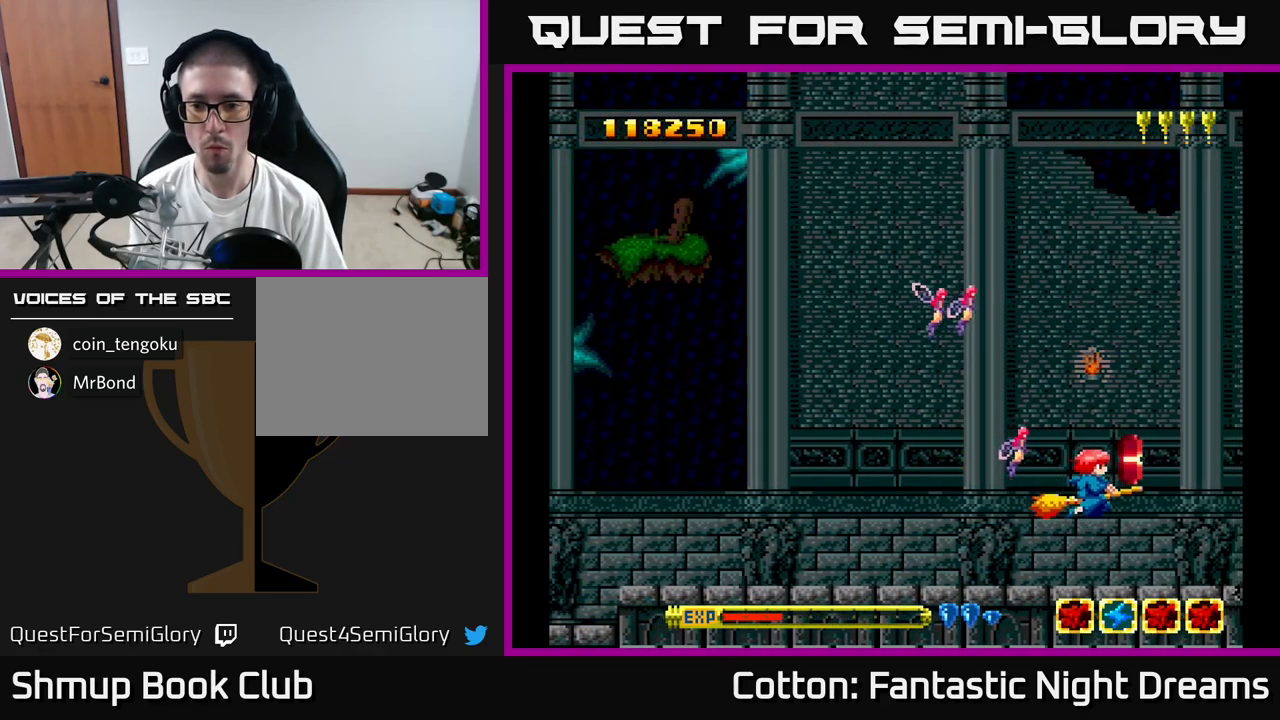
{"buttons": ["Y", "DPAD_UP", "DPAD_LEFT"], "right_stick": "center", "events": [[167, "DPAD_DOWN", "up"], [167, "DPAD_RIGHT", "up"], [200, "DPAD_LEFT", "down"], [217, "DPAD_UP", "down"], [367, "Y", "down"]]}
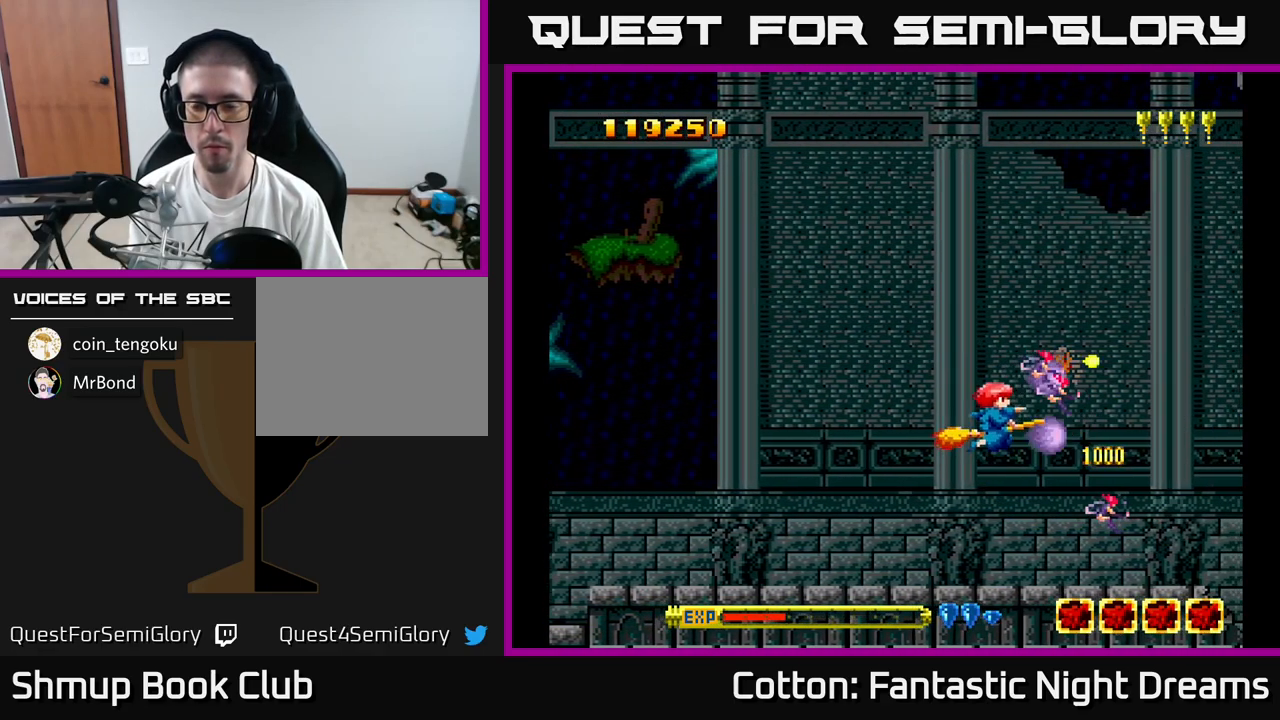
{"buttons": ["Y", "DPAD_UP"], "right_stick": "center", "events": [[17, "DPAD_LEFT", "up"], [183, "DPAD_LEFT", "down"], [350, "DPAD_LEFT", "up"]]}
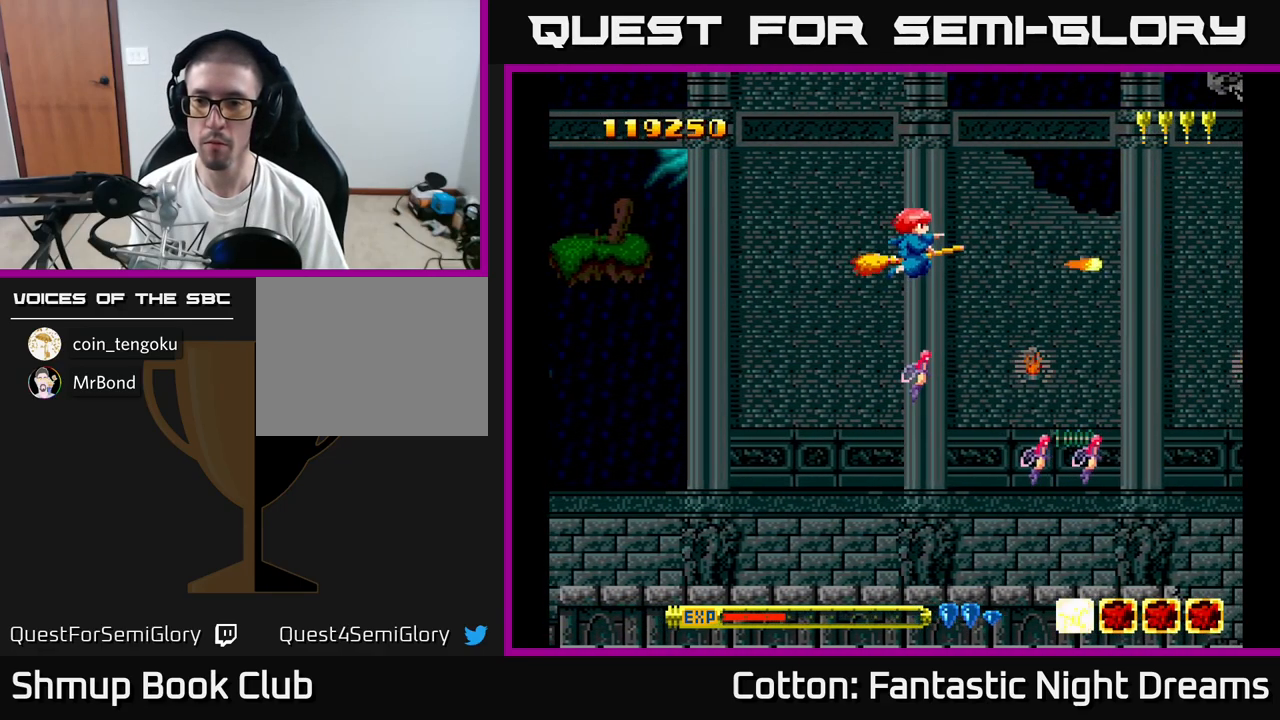
{"buttons": ["Y", "DPAD_UP", "DPAD_LEFT"], "right_stick": "center", "events": [[17, "DPAD_UP", "up"], [433, "DPAD_LEFT", "down"], [499, "DPAD_UP", "down"]]}
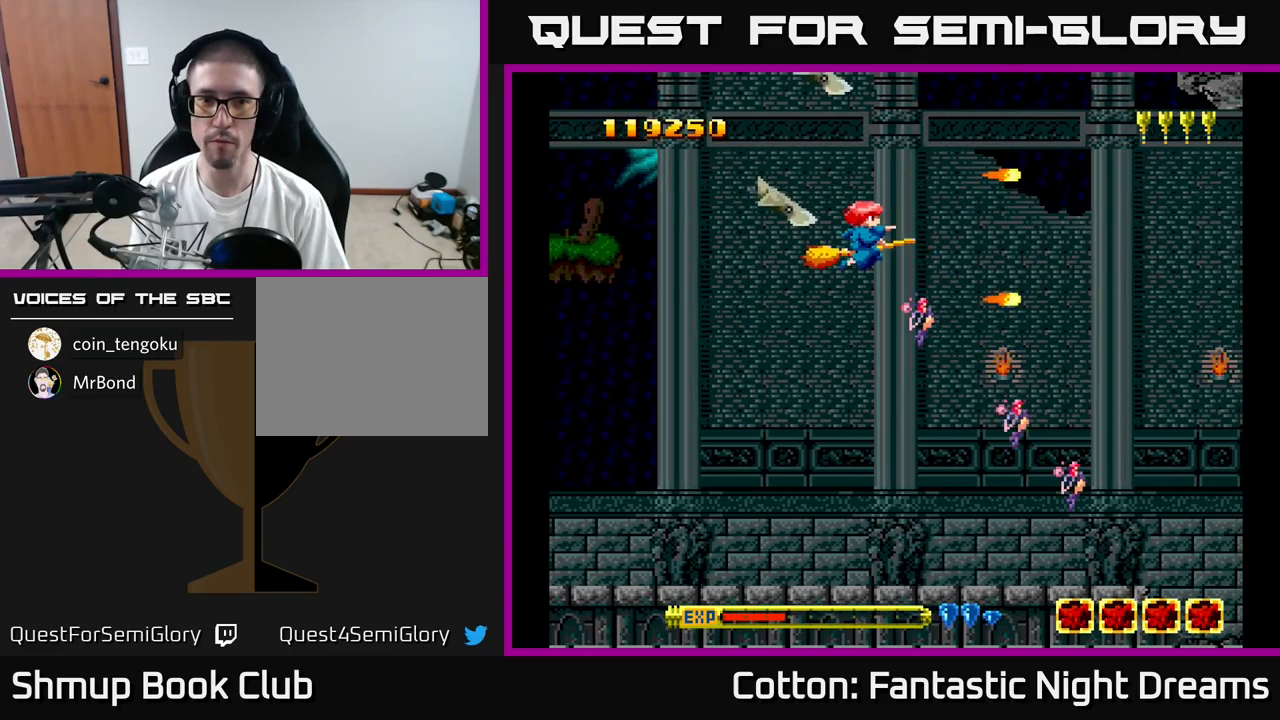
{"buttons": ["B", "Y", "DPAD_DOWN", "DPAD_LEFT"], "right_stick": "center", "events": [[17, "DPAD_LEFT", "up"], [34, "DPAD_RIGHT", "down"], [117, "DPAD_RIGHT", "up"], [167, "DPAD_LEFT", "down"], [200, "DPAD_UP", "up"], [234, "DPAD_DOWN", "down"], [400, "B", "down"]]}
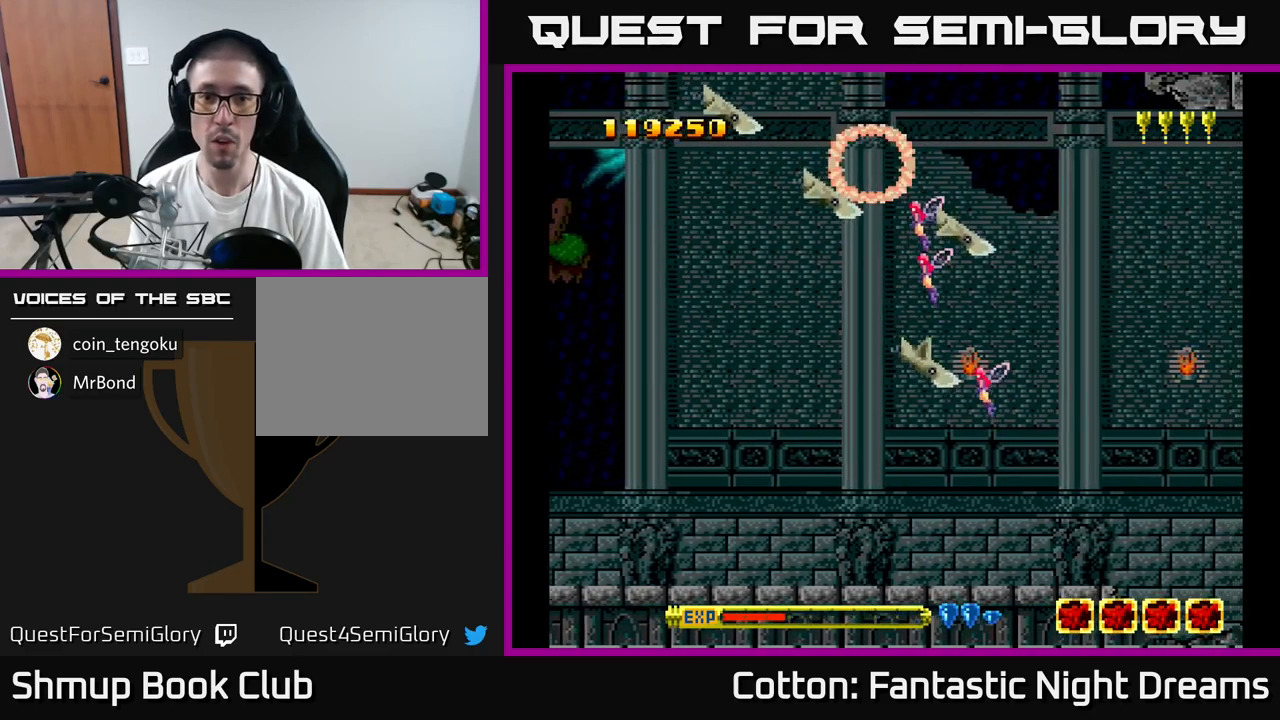
{"buttons": [], "right_stick": "center", "events": [[117, "DPAD_DOWN", "up"], [134, "DPAD_LEFT", "up"], [134, "Y", "up"], [150, "B", "up"], [267, "Y", "down"], [417, "Y", "up"]]}
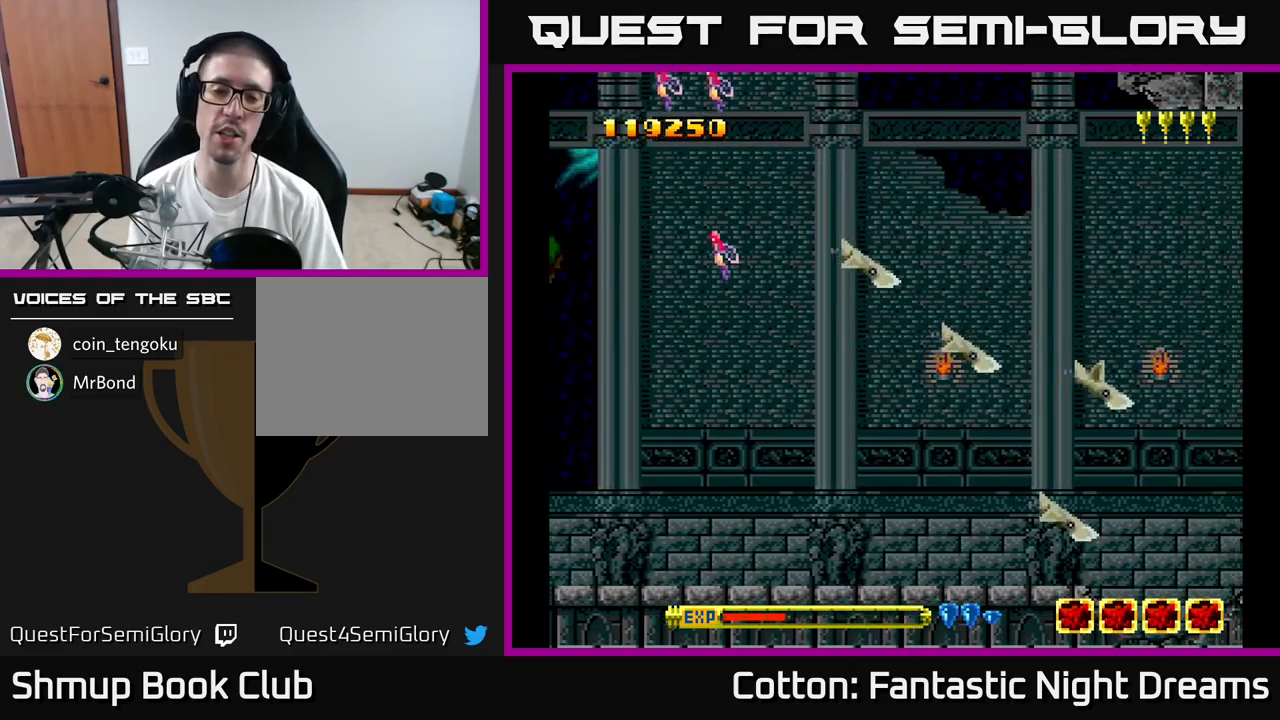
{"buttons": ["Y"], "right_stick": "center", "events": [[117, "Y", "down"], [284, "Y", "up"], [500, "Y", "down"]]}
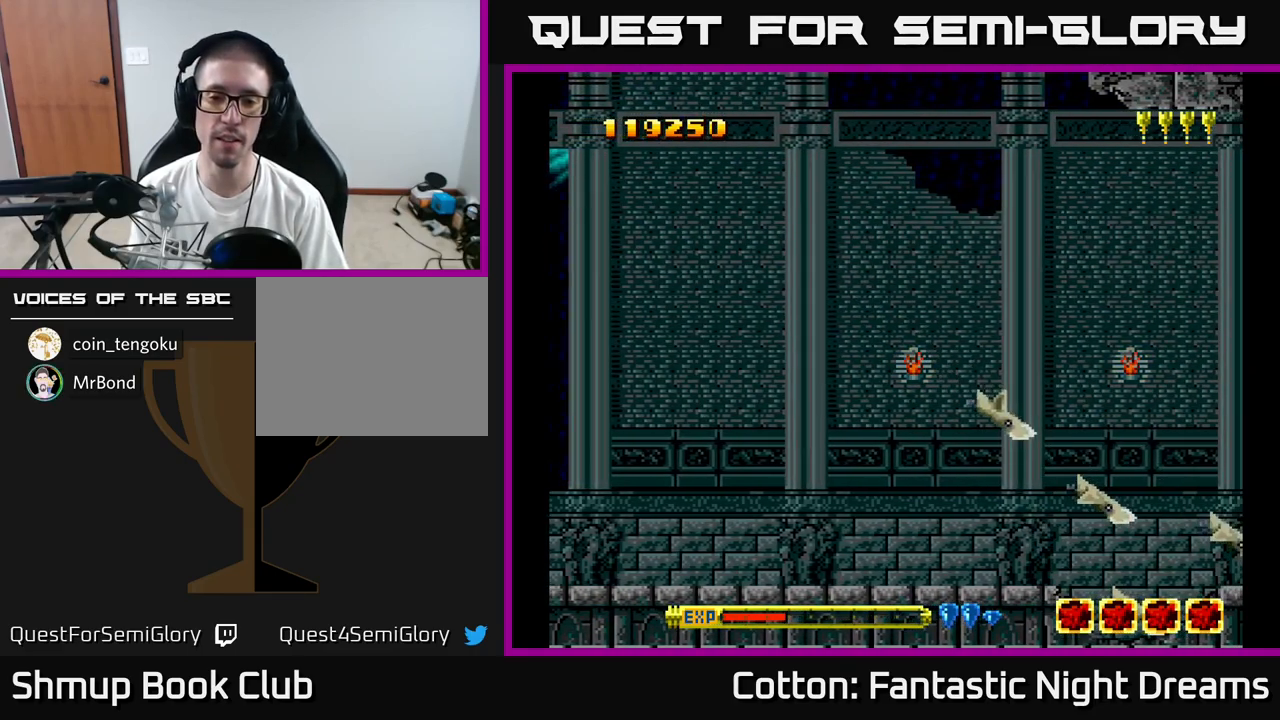
{"buttons": [], "right_stick": "center", "events": [[217, "Y", "up"]]}
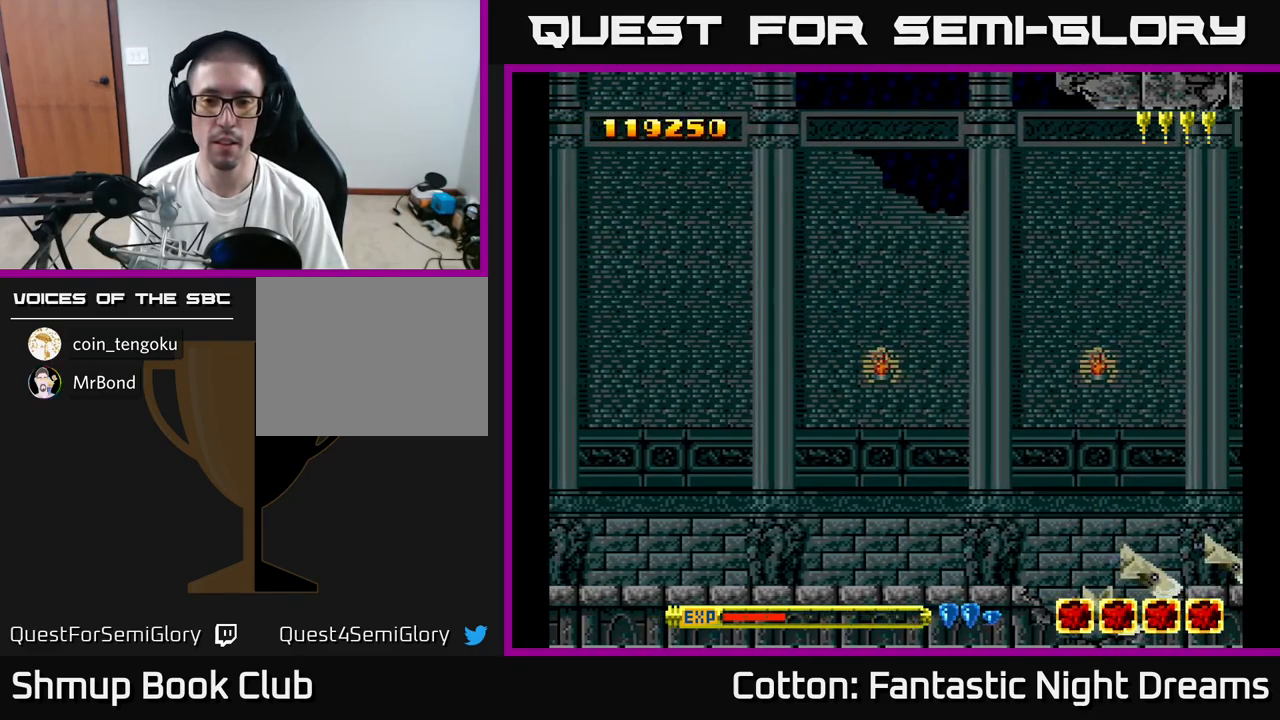
{"buttons": [], "right_stick": "center", "events": []}
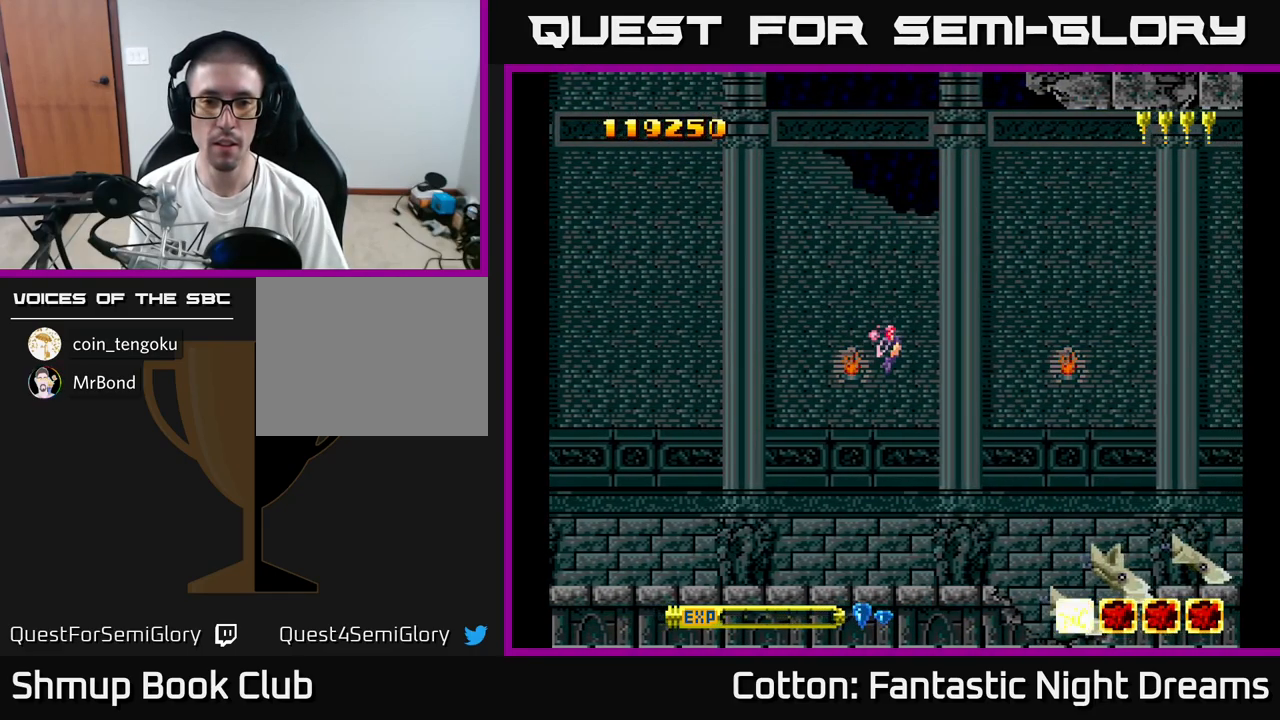
{"buttons": [], "right_stick": "center", "events": []}
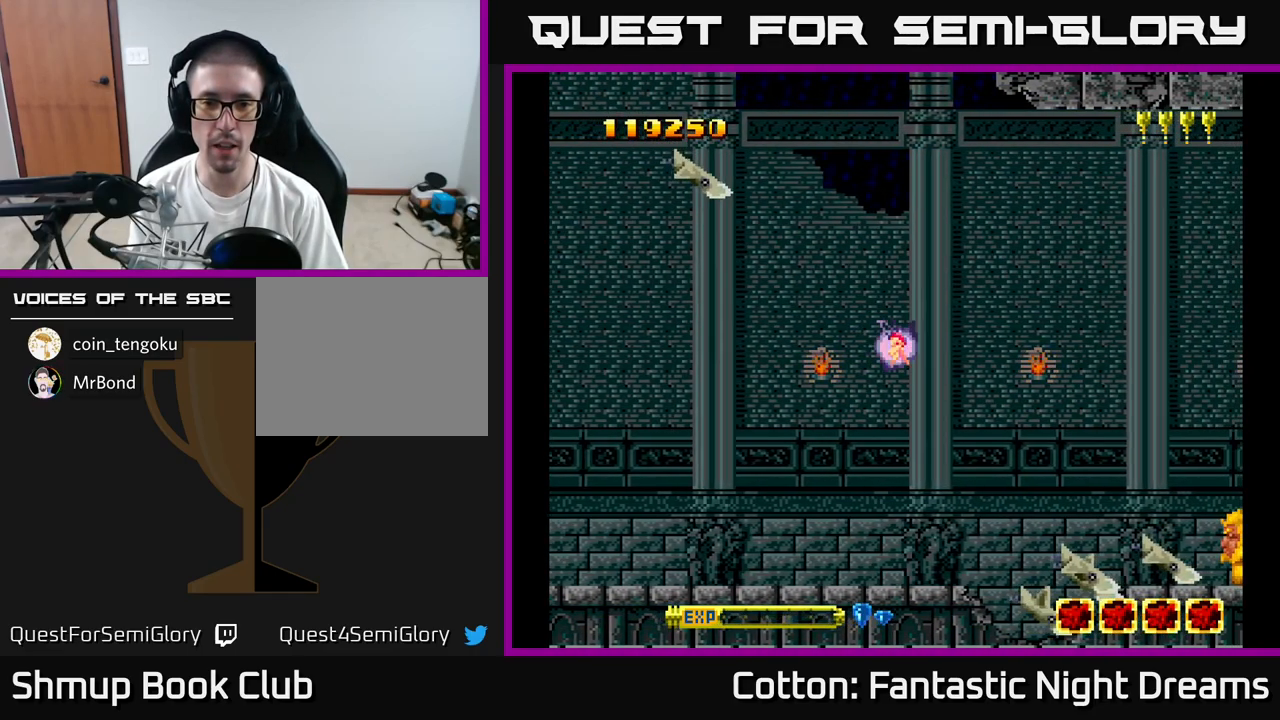
{"buttons": [], "right_stick": "center", "events": []}